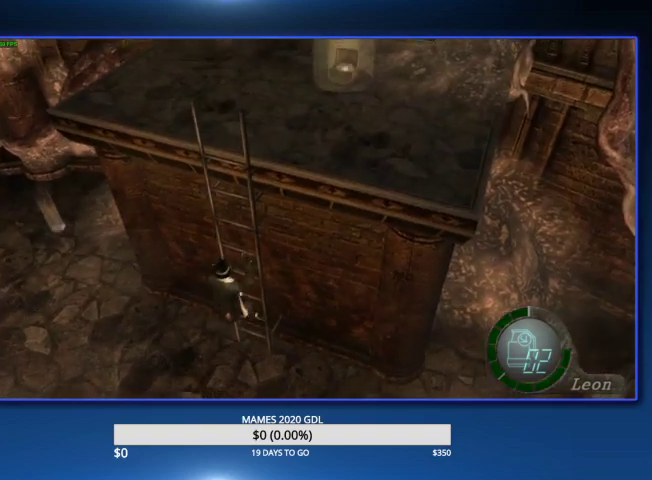
Gameplay with a controller (PlayStation layout); each line is a JSON object with the inputs held at the frame after it. "events" lists button and stick changes between this image and that frame as [ms after this image, input, new state], when the widget could be followed in between. Not read: TOUCHPAD.
{"buttons": [], "left_stick": "up-left", "right_stick": "center"}
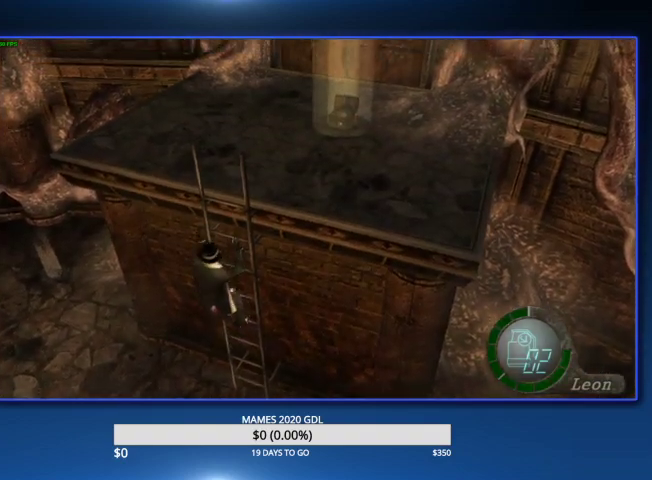
{"buttons": [], "left_stick": "up-left", "right_stick": "center"}
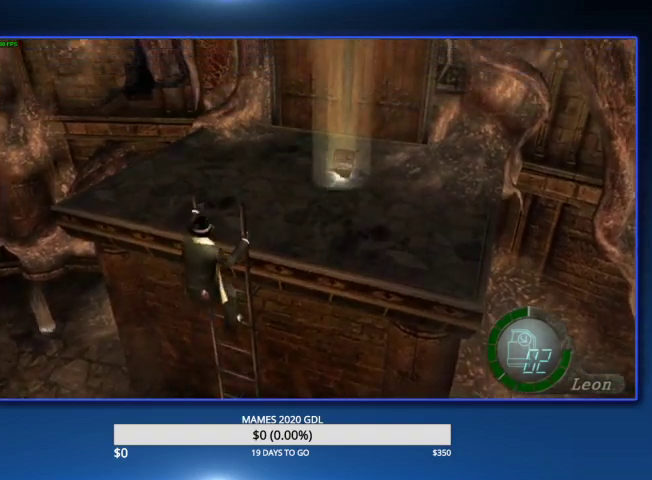
{"buttons": [], "left_stick": "up-left", "right_stick": "center"}
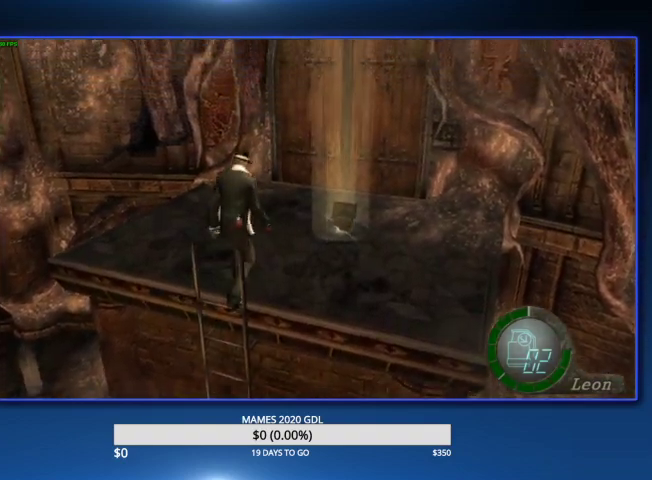
{"buttons": [], "left_stick": "up-left", "right_stick": "center"}
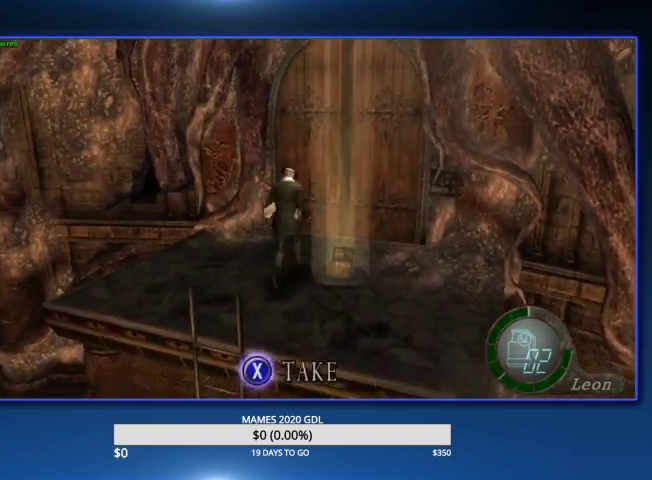
{"buttons": [], "left_stick": "up", "right_stick": "center", "events": [[233, "left_stick", "up"], [267, "SQUARE", "down"], [367, "SQUARE", "up"], [400, "SQUARE", "down"], [500, "SQUARE", "up"]]}
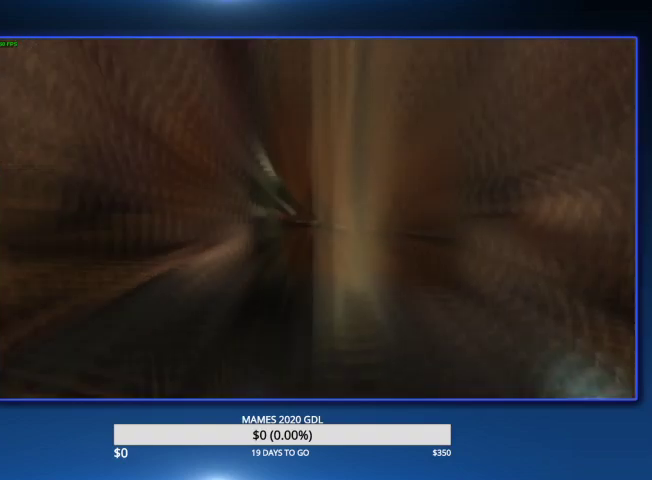
{"buttons": [], "left_stick": "up", "right_stick": "center", "events": [[133, "CIRCLE", "down"], [200, "CIRCLE", "up"], [300, "CIRCLE", "down"], [367, "CIRCLE", "up"], [433, "CIRCLE", "down"], [500, "CIRCLE", "up"]]}
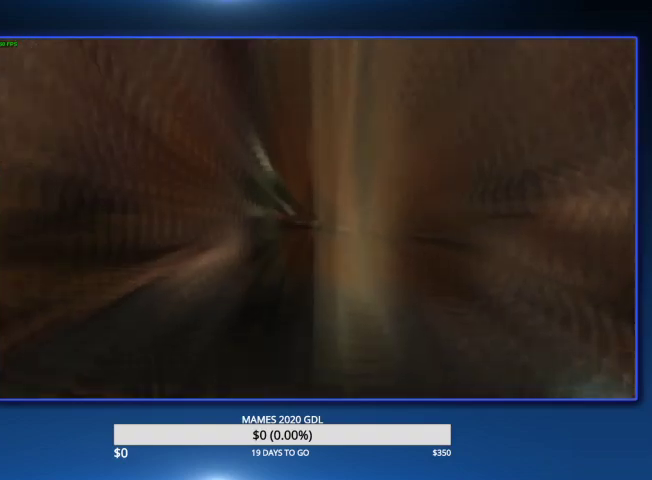
{"buttons": ["CIRCLE"], "left_stick": "up", "right_stick": "center", "events": [[67, "CIRCLE", "down"], [133, "CIRCLE", "up"], [200, "CIRCLE", "down"], [267, "CIRCLE", "up"], [300, "CIRCLE", "down"], [400, "CIRCLE", "up"], [433, "CIRCLE", "down"]]}
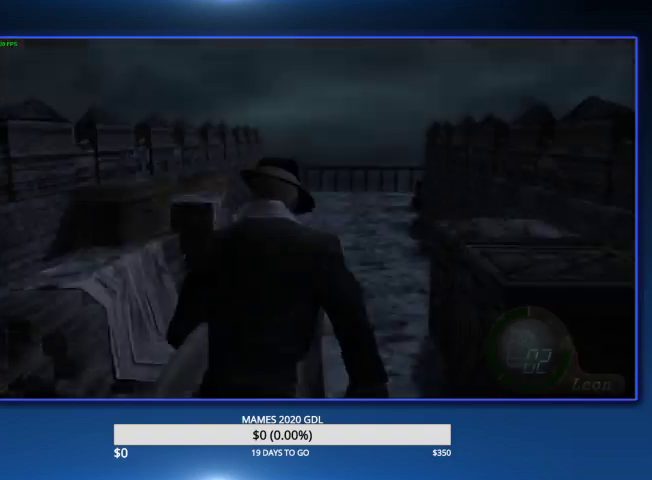
{"buttons": [], "left_stick": "up", "right_stick": "center", "events": [[100, "CIRCLE", "up"]]}
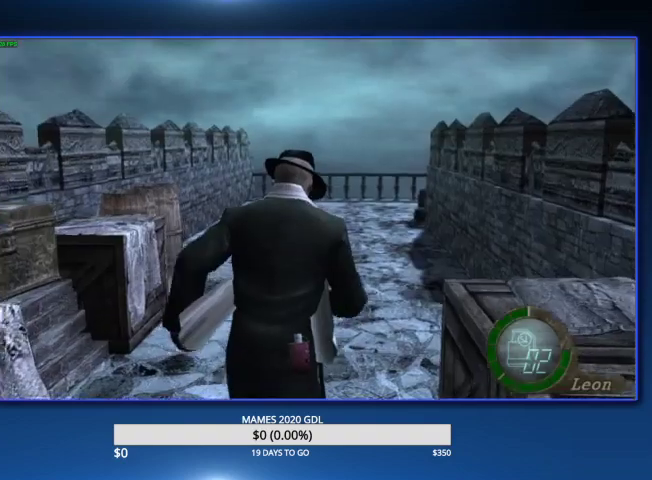
{"buttons": [], "left_stick": "up", "right_stick": "center"}
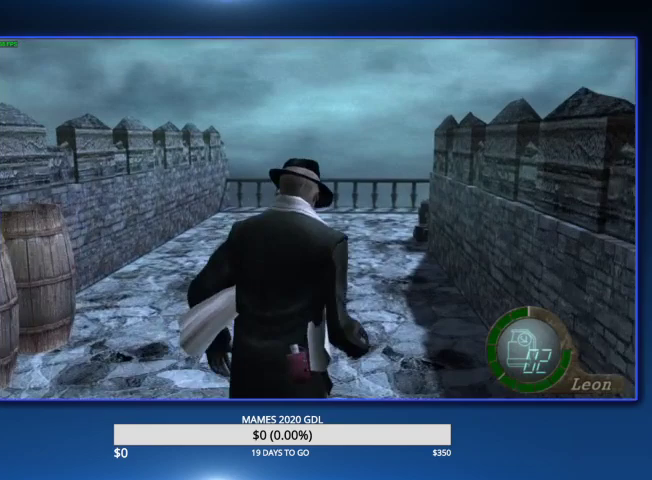
{"buttons": [], "left_stick": "up", "right_stick": "center"}
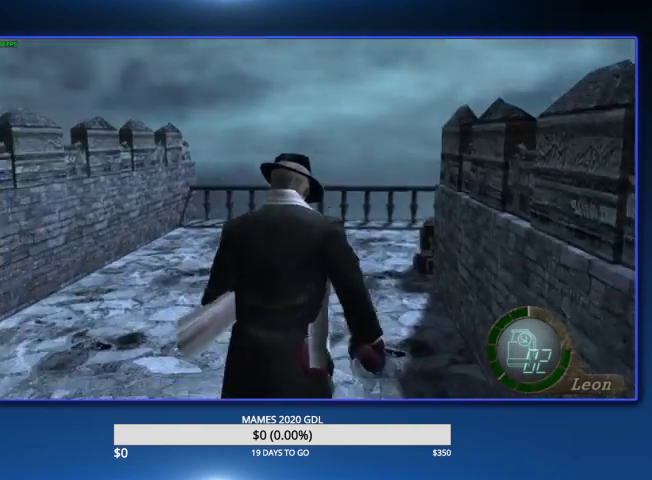
{"buttons": [], "left_stick": "up", "right_stick": "center"}
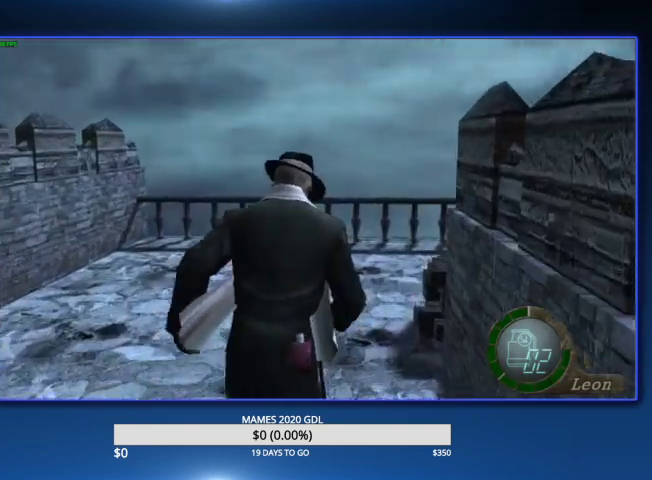
{"buttons": ["DPAD_RIGHT"], "left_stick": "up", "right_stick": "center", "events": [[500, "DPAD_RIGHT", "down"]]}